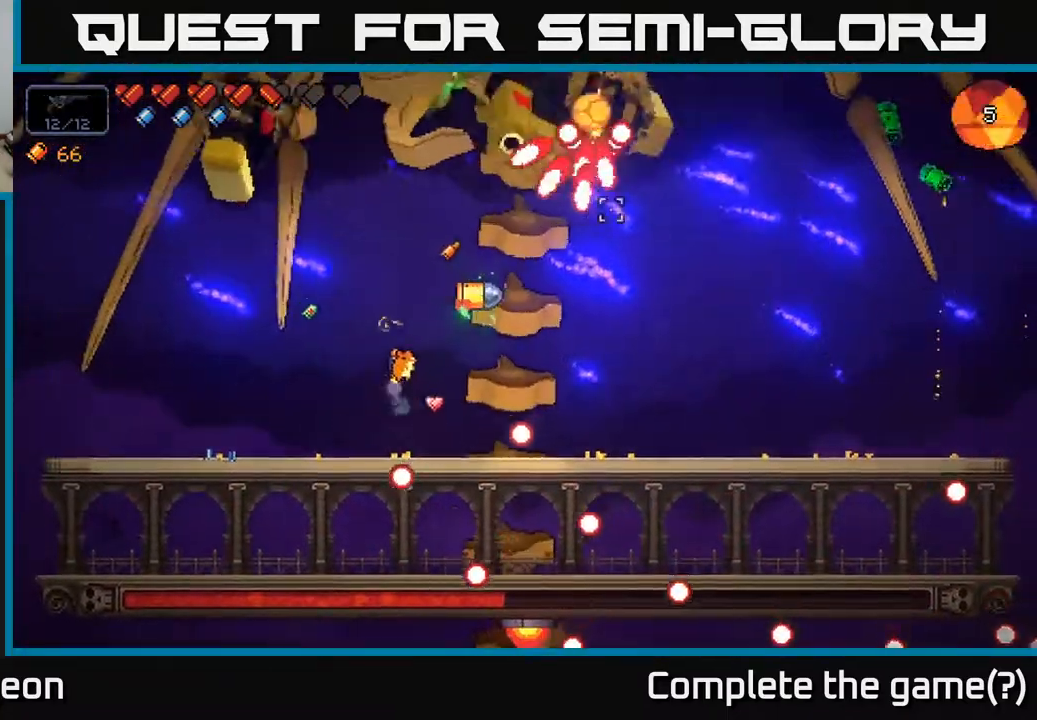
Gameplay with a controller (Xbox layout); each line is a JSON object with the inputs held at the frame after it. "events" lists button and stick changes between this image and that frame as [ms after this image, input, new state], when the widget could be followed in between.
{"buttons": ["A", "R2"], "left_stick": "right", "right_stick": "up", "events": [[117, "right_stick", "up"], [133, "A", "up"], [267, "R2", "down"], [383, "A", "down"]]}
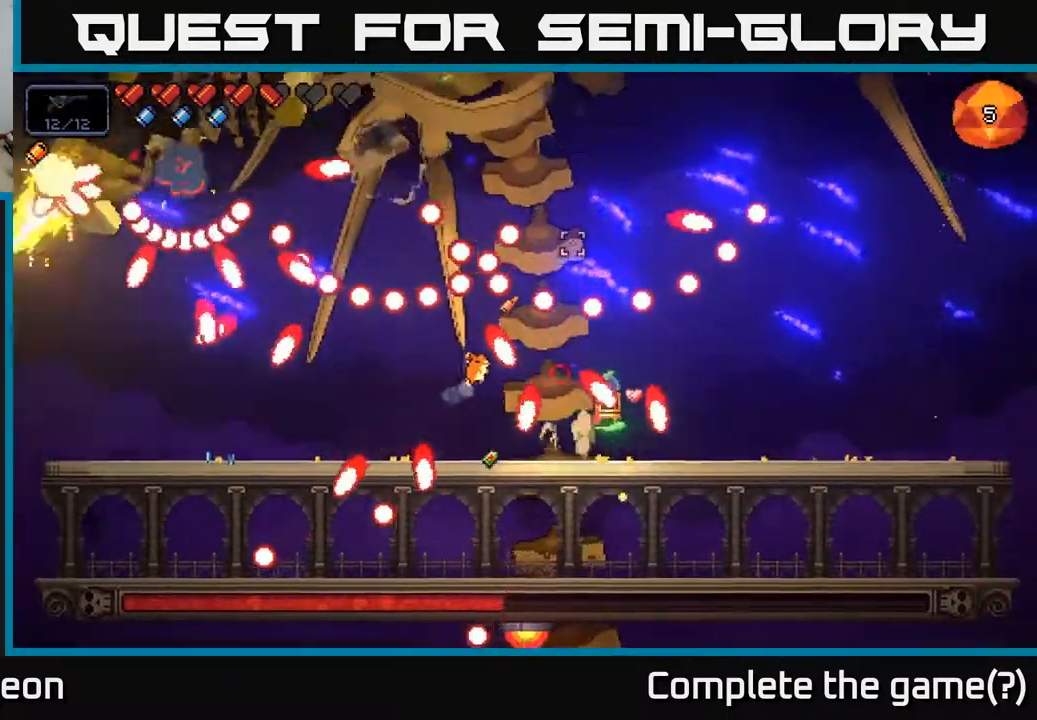
{"buttons": ["A", "R2"], "left_stick": "left", "right_stick": "up-left", "events": [[150, "A", "up"], [250, "right_stick", "up-left"], [367, "A", "down"], [383, "left_stick", "left"]]}
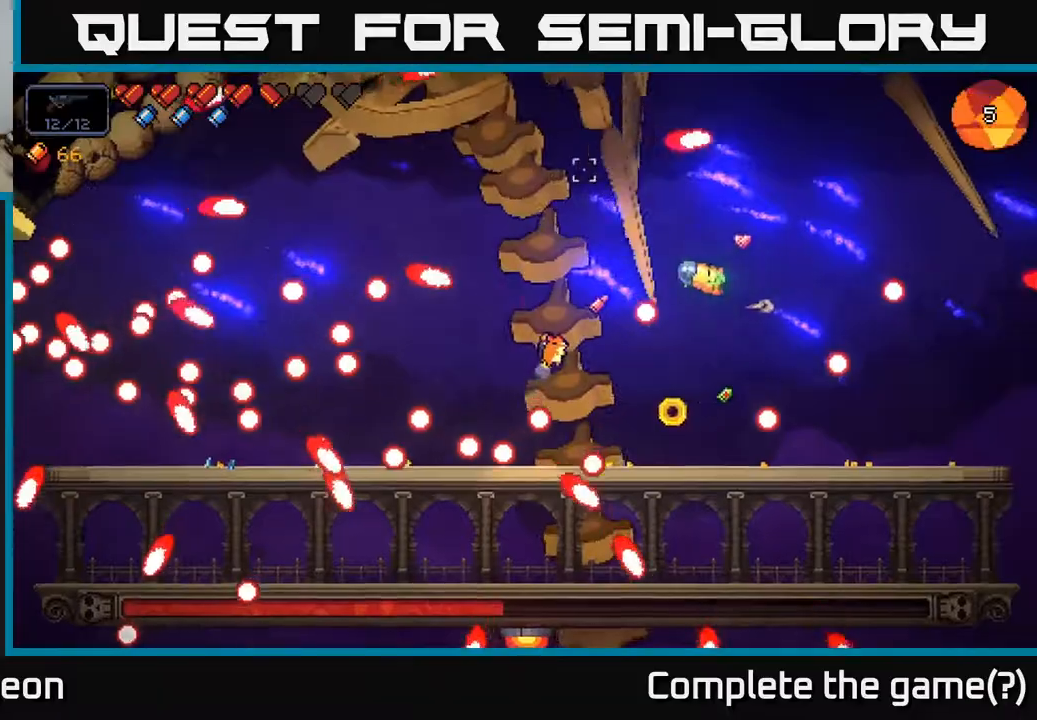
{"buttons": ["R2"], "left_stick": "right", "right_stick": "up-left", "events": [[167, "left_stick", "center"], [183, "A", "up"], [217, "left_stick", "right"]]}
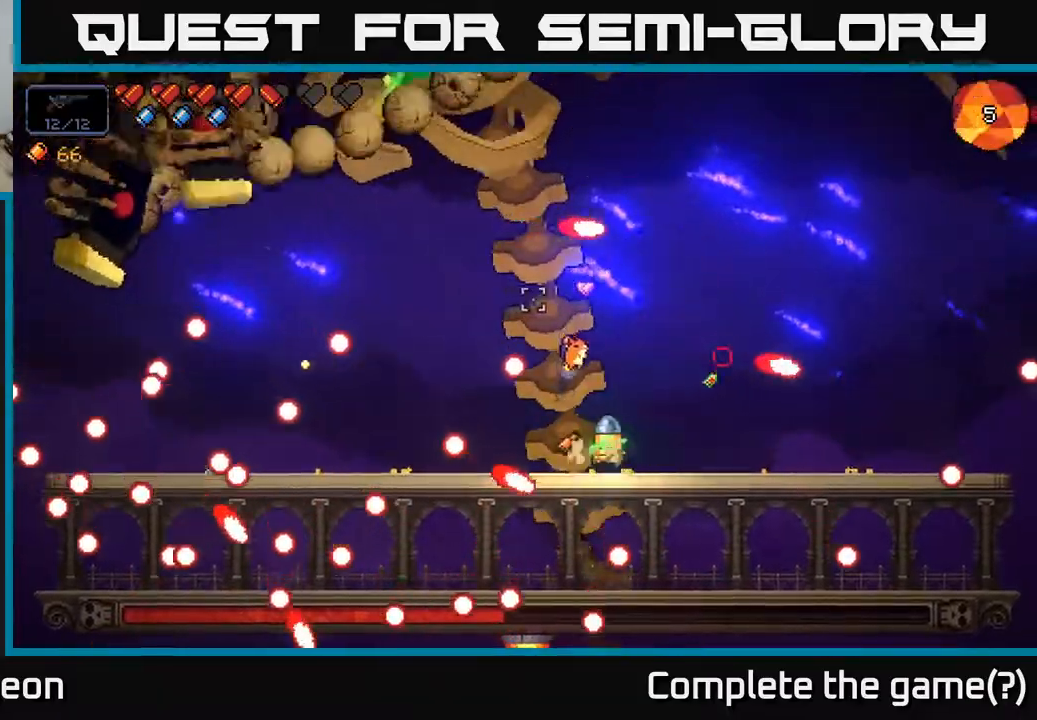
{"buttons": ["R2"], "left_stick": "right", "right_stick": "up-left", "events": []}
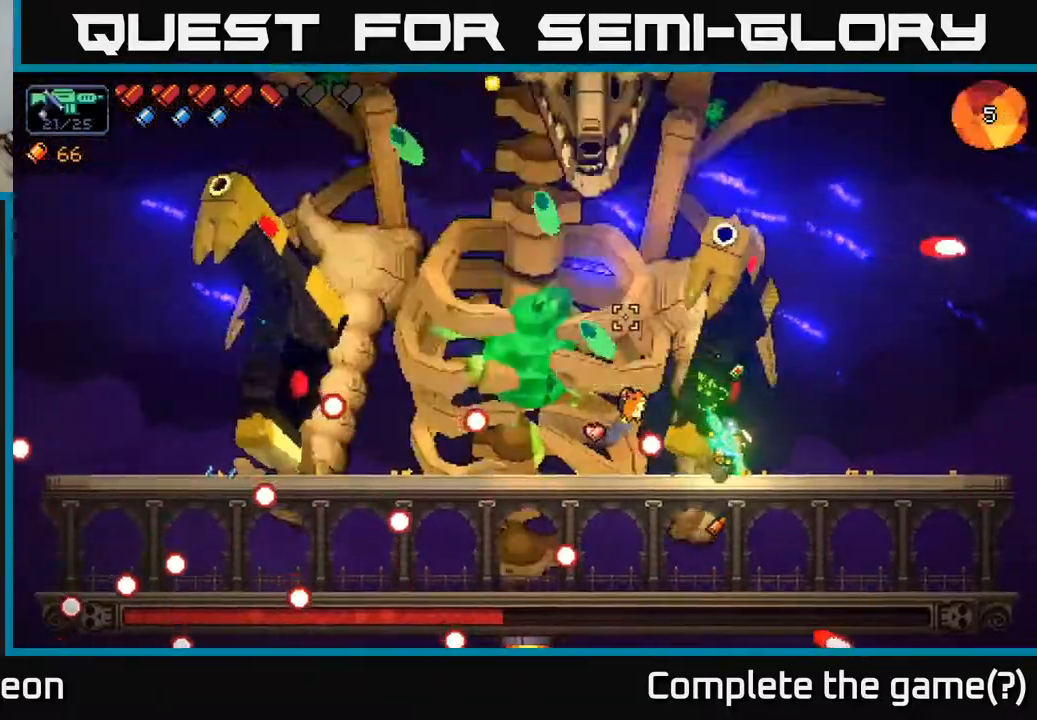
{"buttons": ["R2"], "left_stick": "center", "right_stick": "up-left", "events": [[183, "left_stick", "left"], [367, "left_stick", "center"]]}
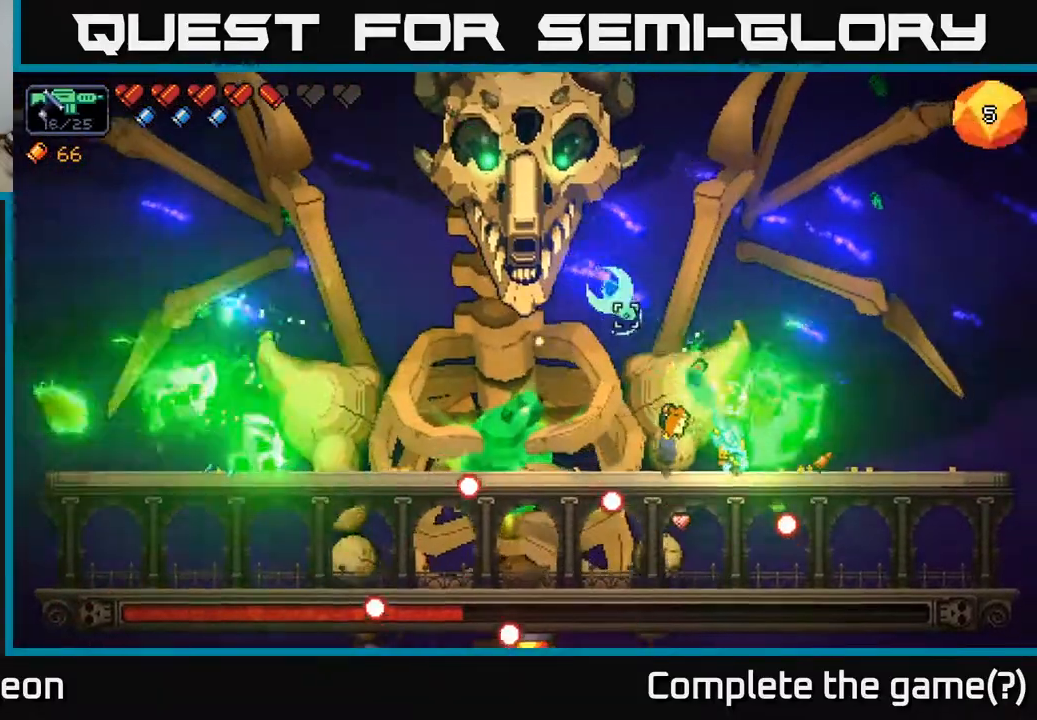
{"buttons": ["R2"], "left_stick": "center", "right_stick": "up-left", "events": [[33, "left_stick", "left"], [200, "left_stick", "center"]]}
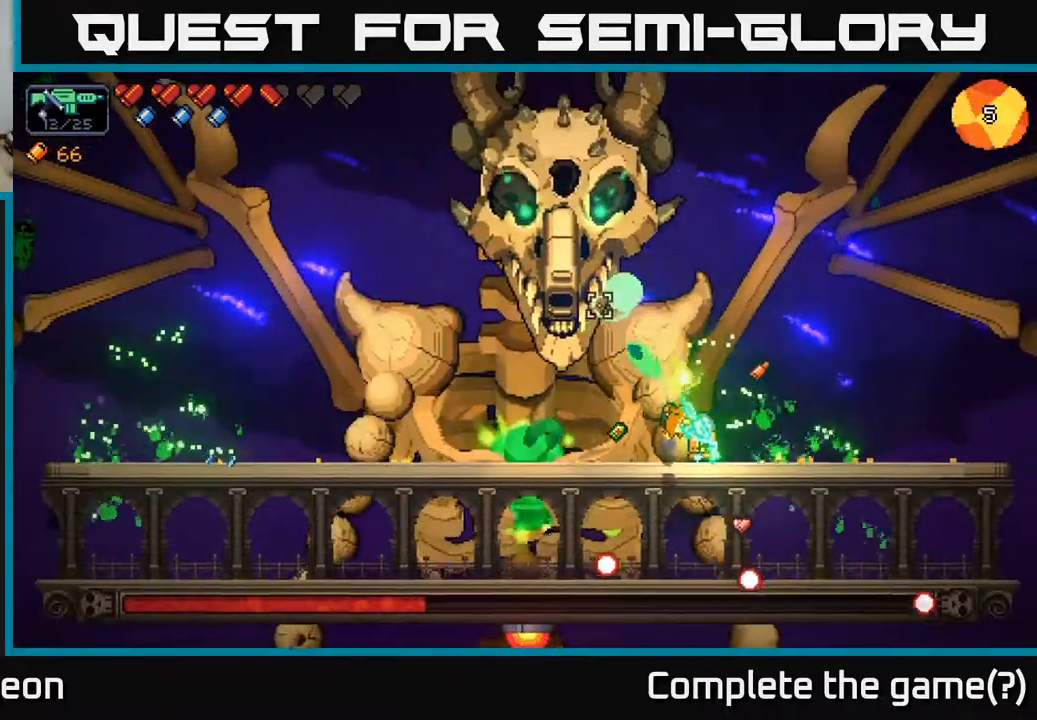
{"buttons": ["R2"], "left_stick": "center", "right_stick": "up-left", "events": []}
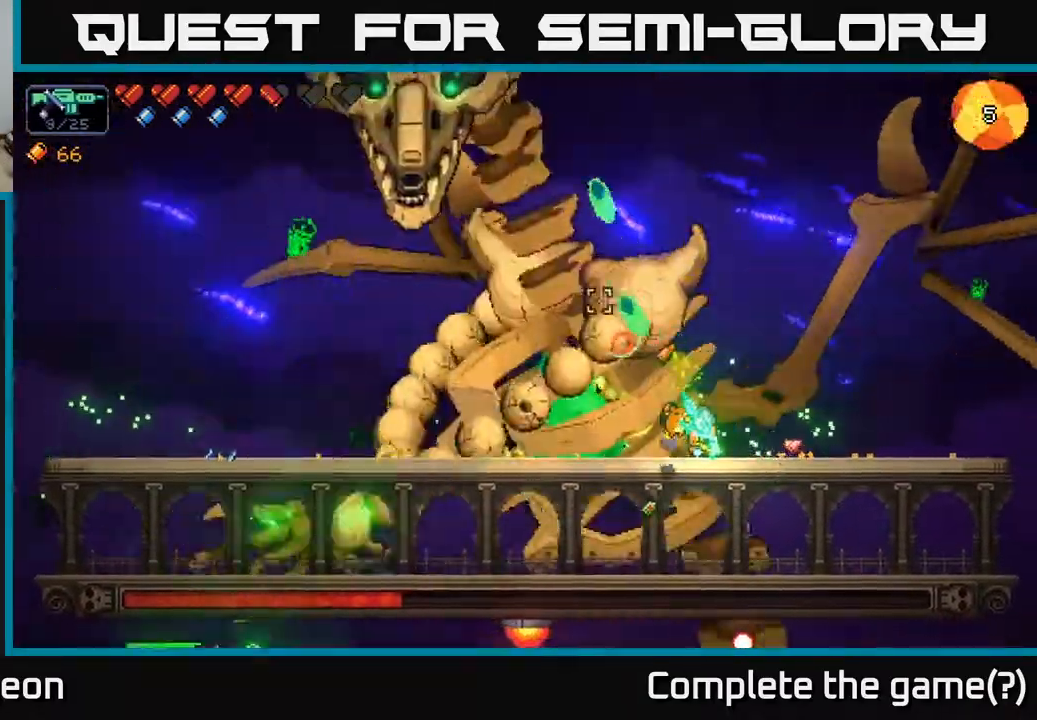
{"buttons": [], "left_stick": "center", "right_stick": "center", "events": [[283, "left_stick", "left"], [450, "R2", "up"], [450, "left_stick", "center"], [500, "right_stick", "center"]]}
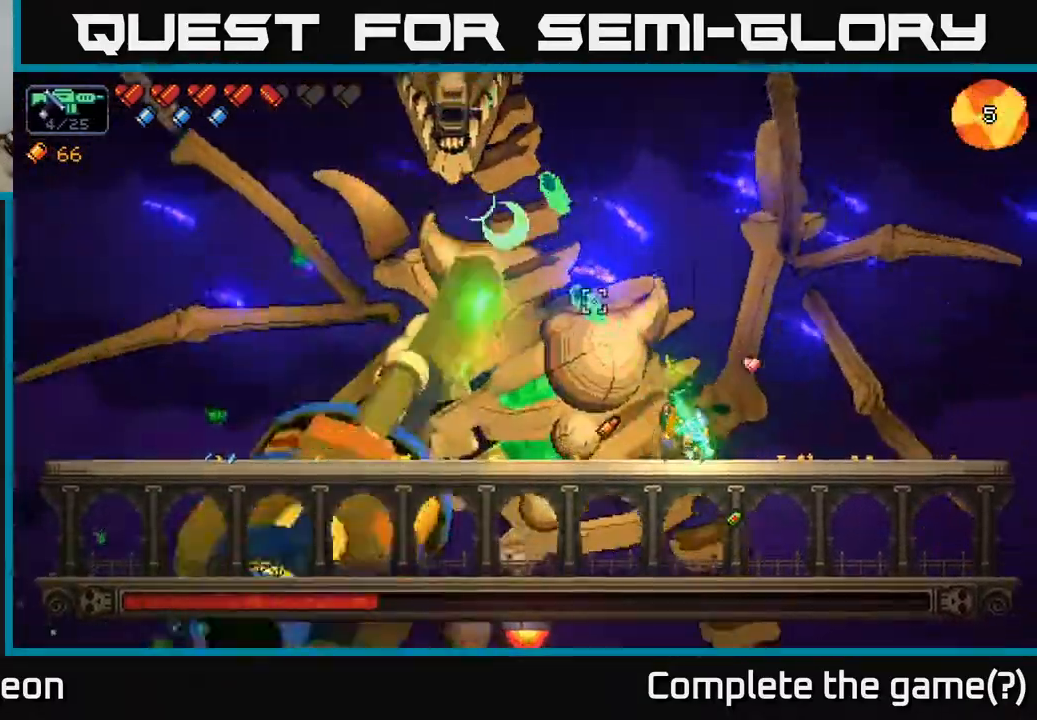
{"buttons": [], "left_stick": "right", "right_stick": "up-left", "events": [[67, "X", "down"], [117, "X", "up"], [167, "left_stick", "right"], [333, "right_stick", "left"], [417, "right_stick", "up-left"]]}
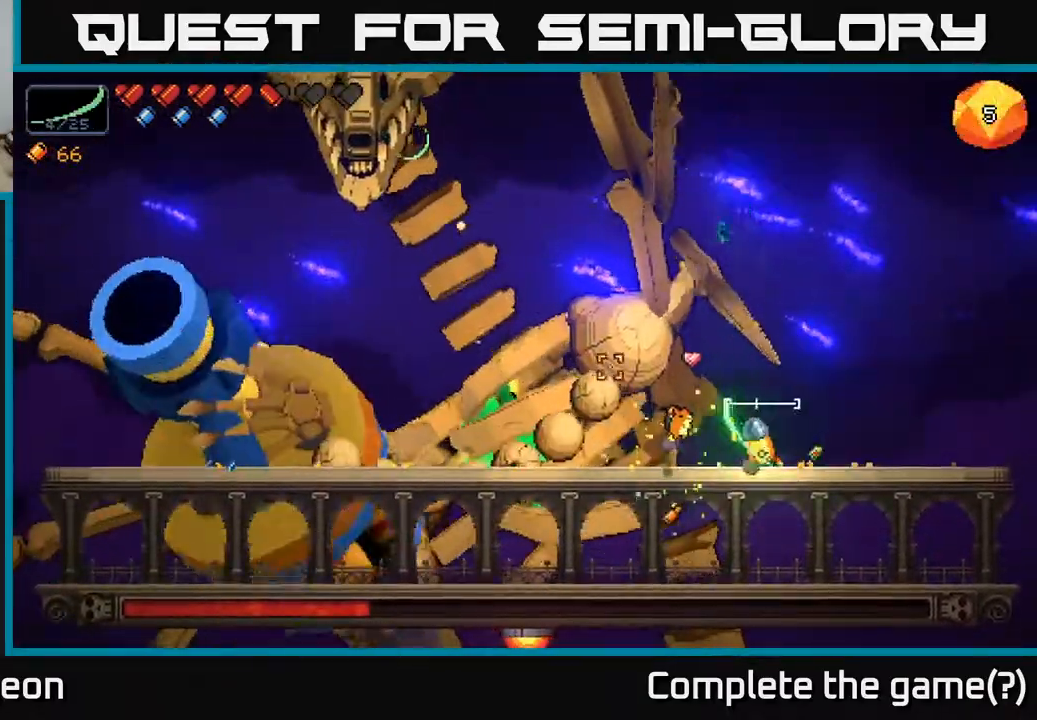
{"buttons": [], "left_stick": "left", "right_stick": "up-left", "events": [[117, "left_stick", "center"], [167, "left_stick", "left"]]}
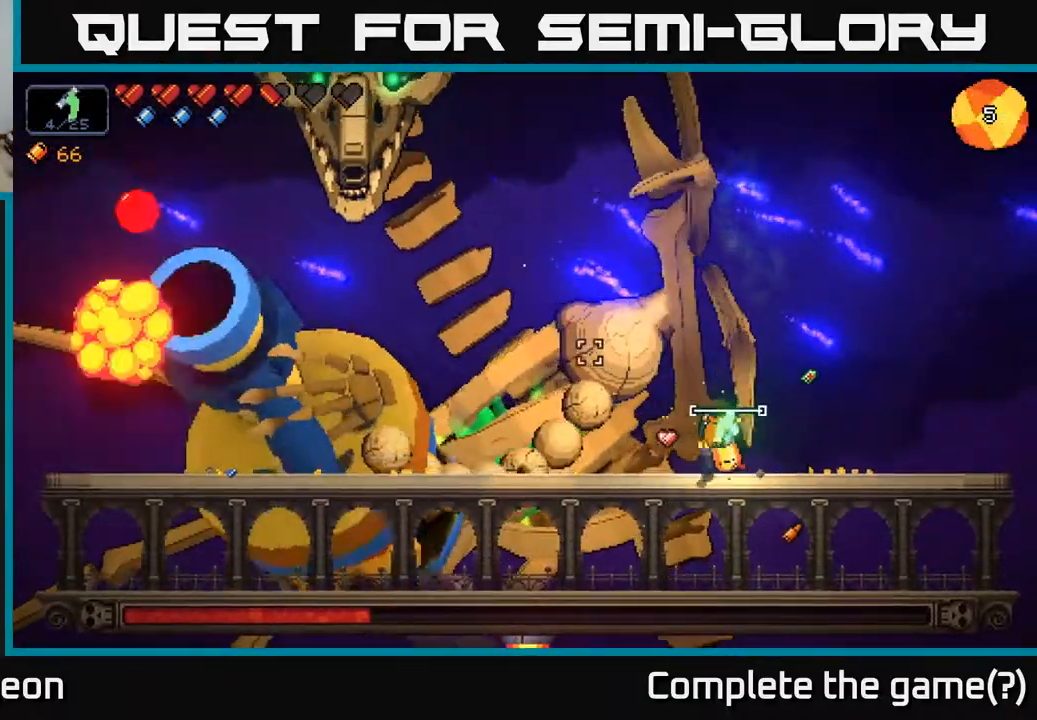
{"buttons": ["R2"], "left_stick": "center", "right_stick": "up-left", "events": [[33, "R2", "down"], [350, "left_stick", "center"]]}
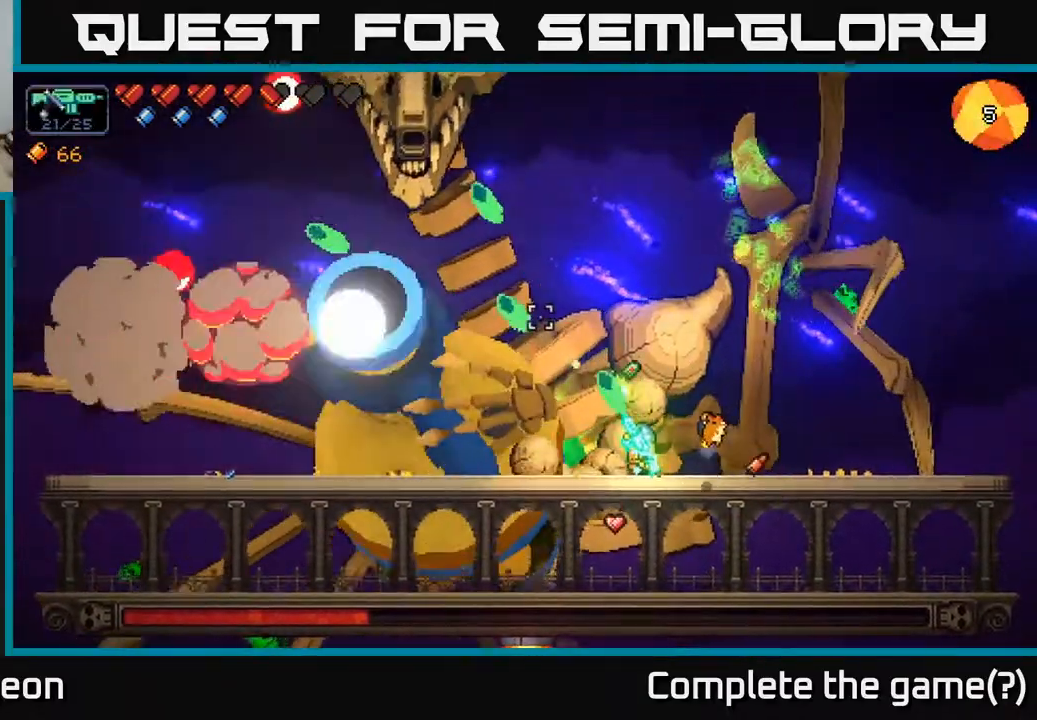
{"buttons": ["R2"], "left_stick": "center", "right_stick": "up-left", "events": []}
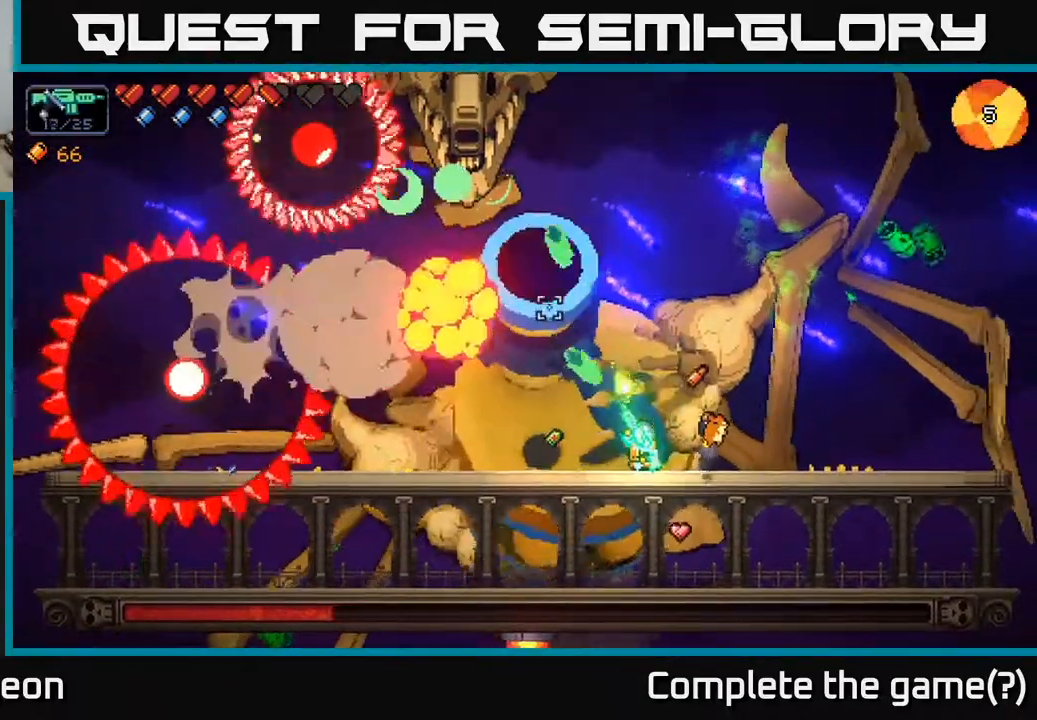
{"buttons": ["R2"], "left_stick": "right", "right_stick": "up-left", "events": [[50, "left_stick", "right"]]}
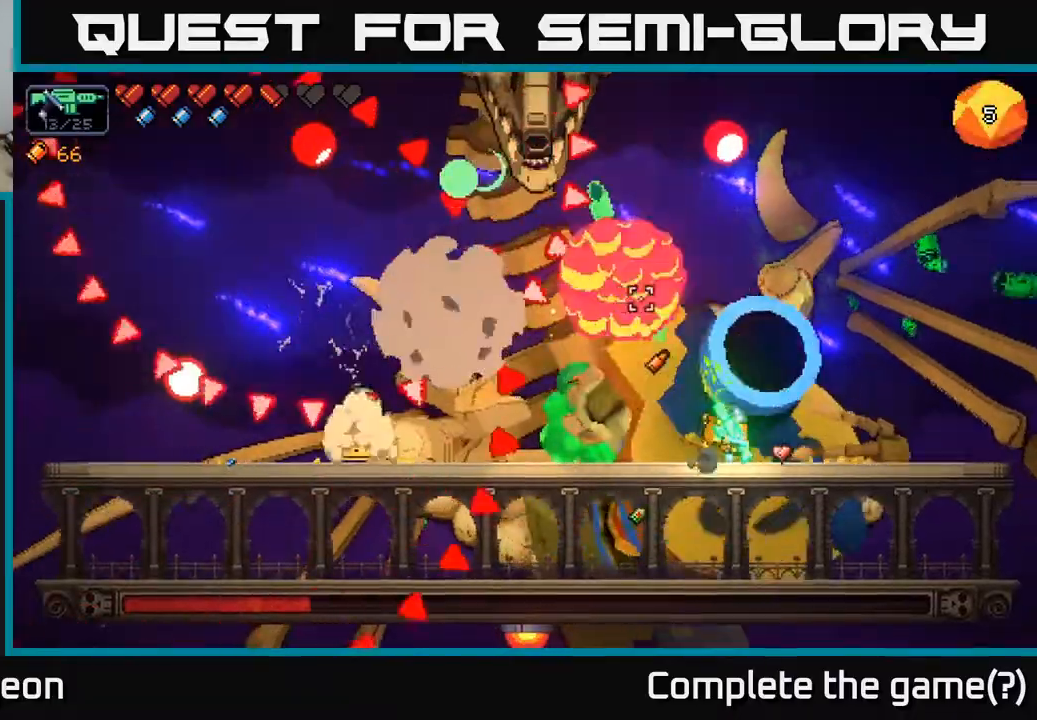
{"buttons": ["A", "R2"], "left_stick": "left", "right_stick": "up-left", "events": [[183, "left_stick", "left"], [250, "A", "down"]]}
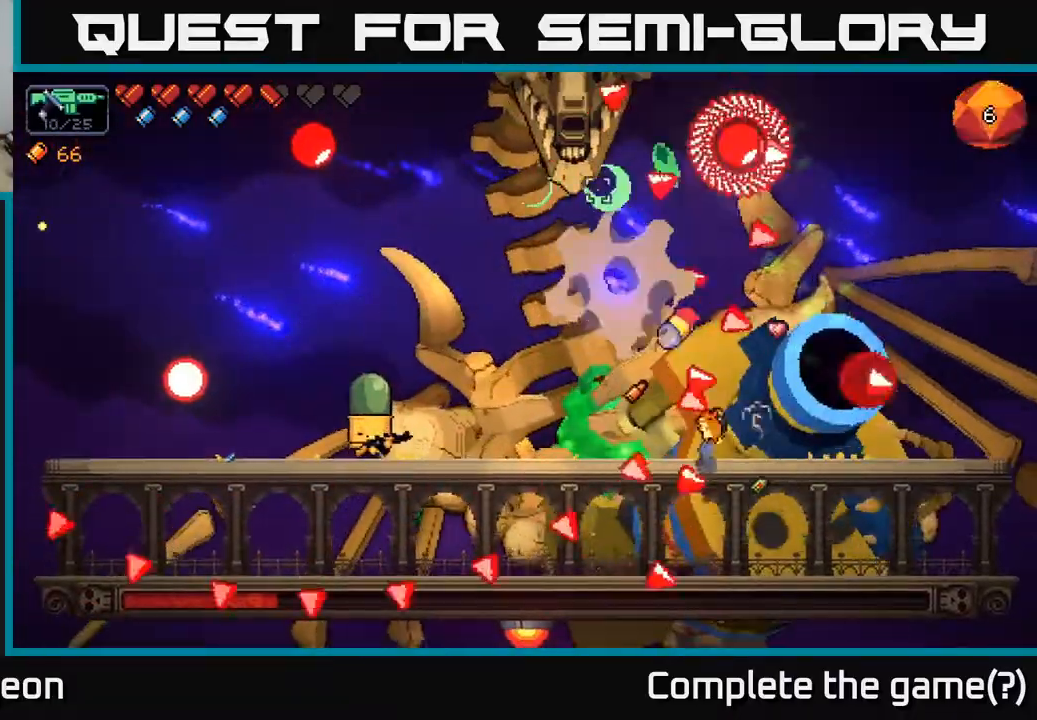
{"buttons": ["R2"], "left_stick": "center", "right_stick": "left", "events": [[17, "A", "up"], [50, "right_stick", "left"], [383, "left_stick", "center"]]}
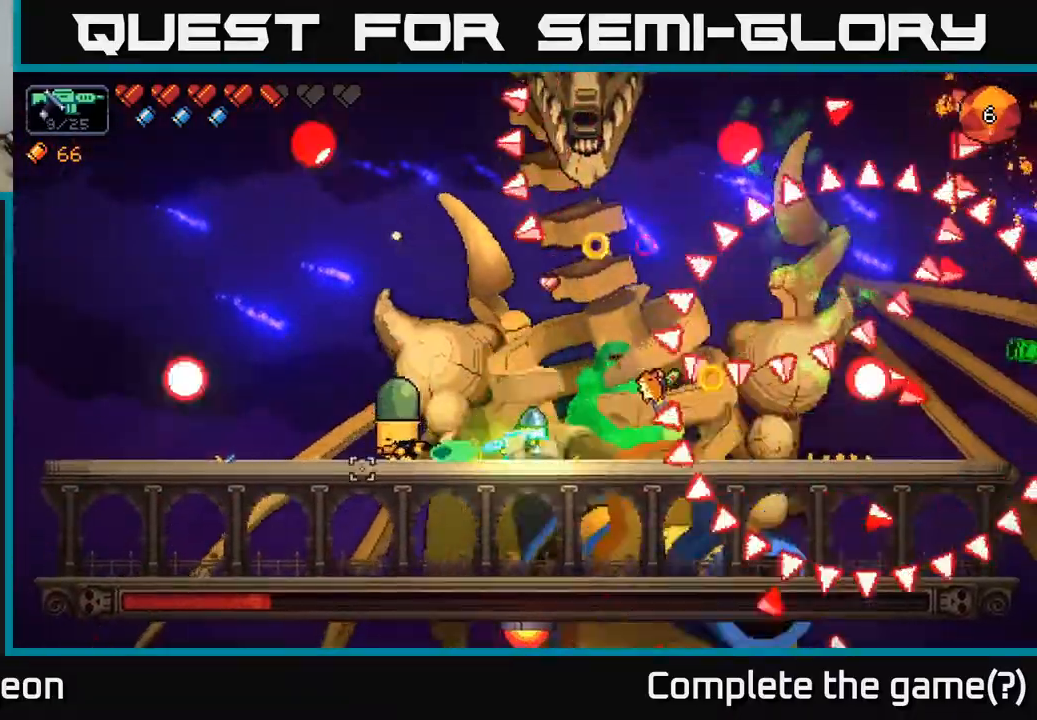
{"buttons": ["A", "R2"], "left_stick": "right", "right_stick": "left", "events": [[83, "left_stick", "left"], [283, "A", "down"], [300, "left_stick", "right"]]}
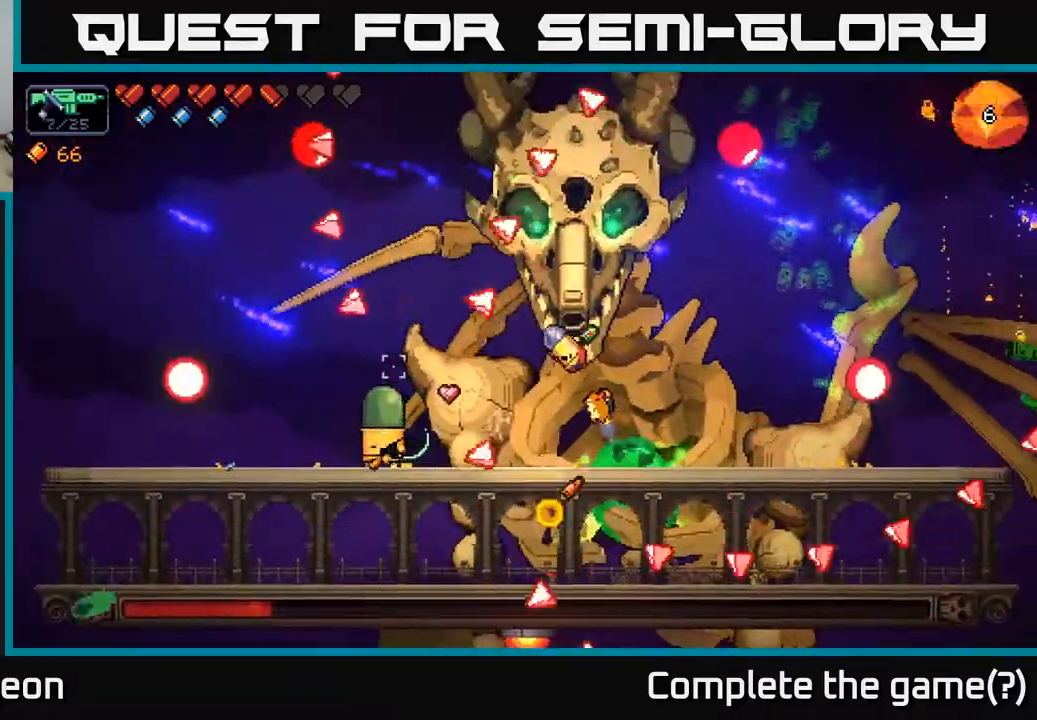
{"buttons": ["R2"], "left_stick": "center", "right_stick": "left", "events": [[17, "A", "up"], [400, "left_stick", "center"]]}
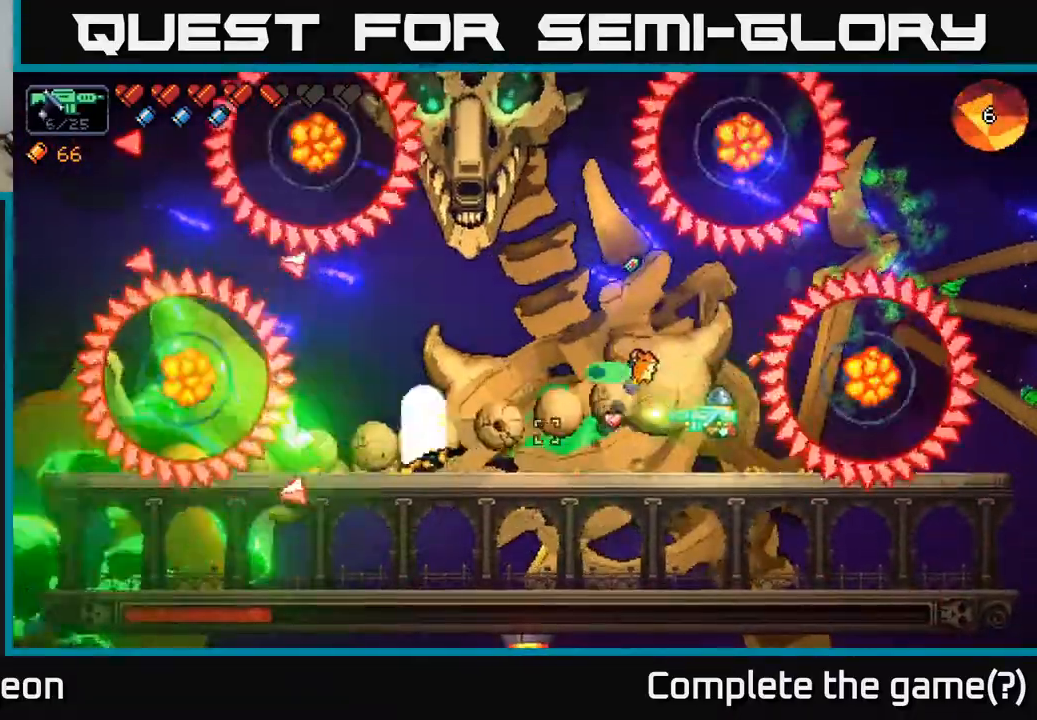
{"buttons": ["A", "R2"], "left_stick": "right", "right_stick": "left", "events": [[67, "left_stick", "left"], [367, "A", "down"], [433, "left_stick", "right"]]}
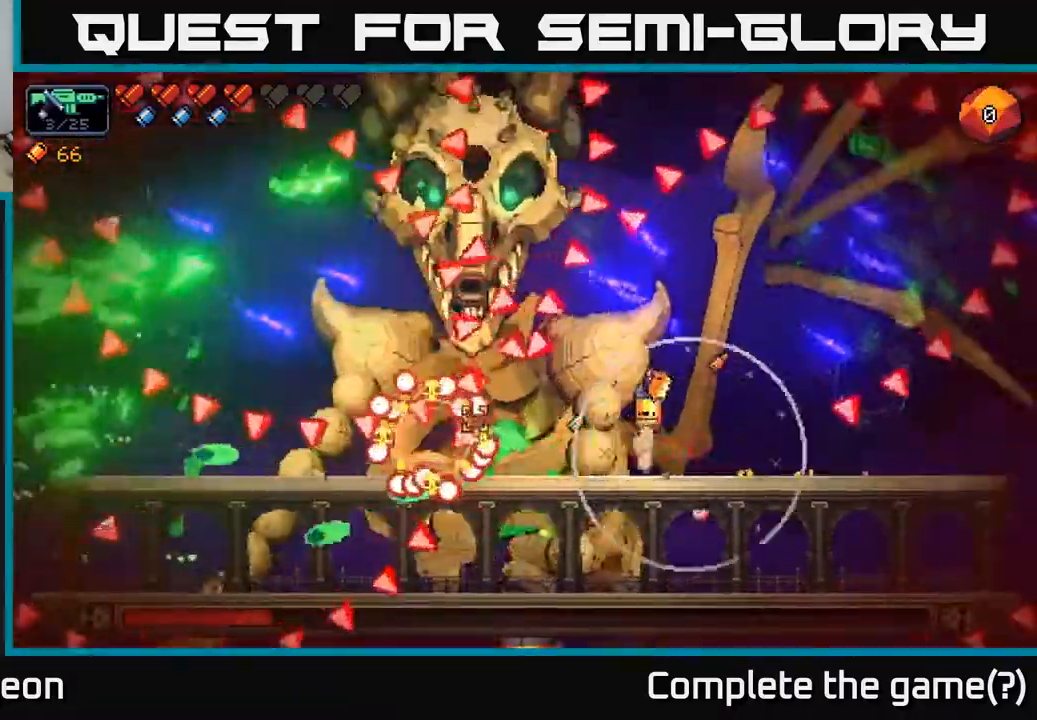
{"buttons": ["A", "R2"], "left_stick": "right", "right_stick": "left", "events": [[150, "A", "up"], [483, "A", "down"]]}
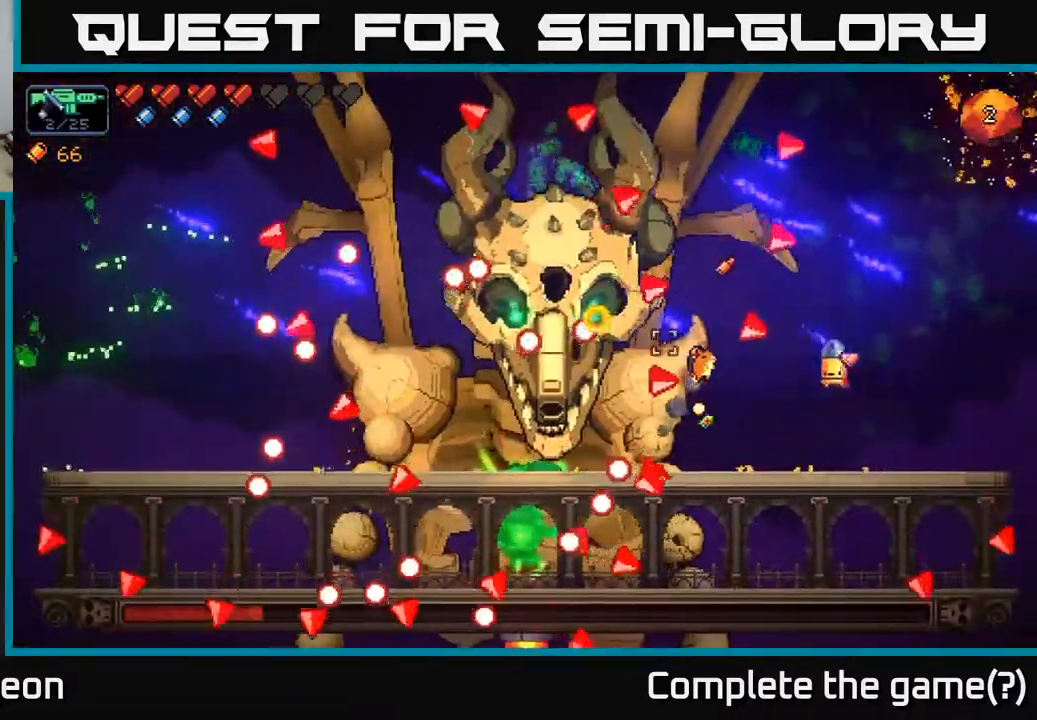
{"buttons": ["R2"], "left_stick": "left", "right_stick": "left", "events": [[100, "left_stick", "left"], [300, "A", "up"]]}
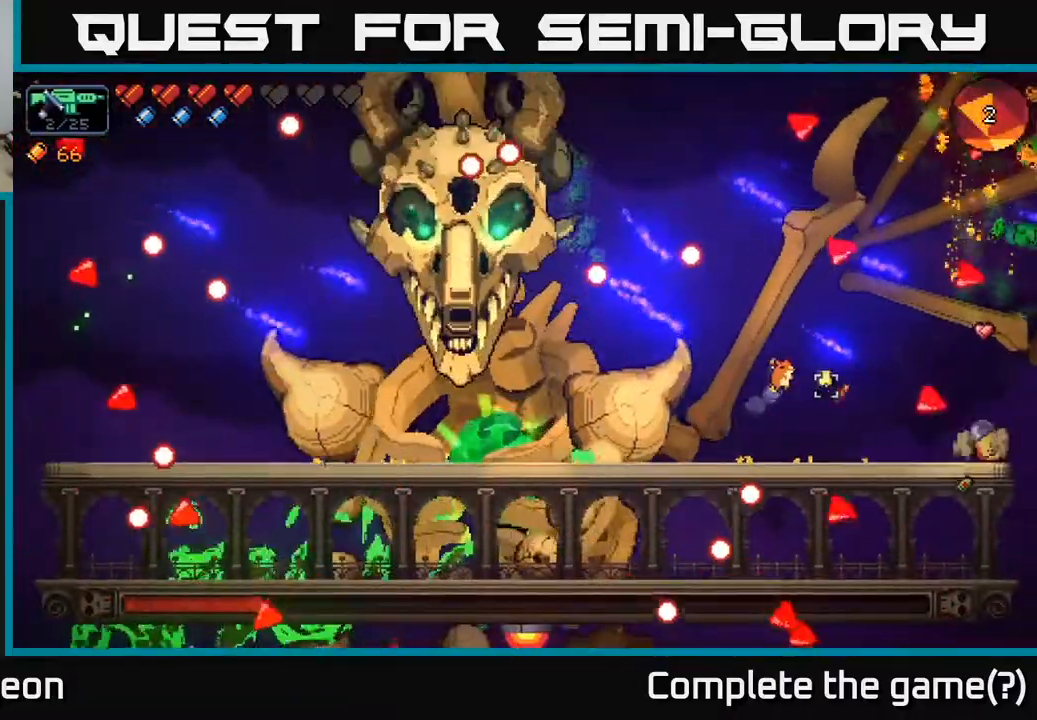
{"buttons": ["R2"], "left_stick": "left", "right_stick": "up-left", "events": [[150, "right_stick", "up-left"]]}
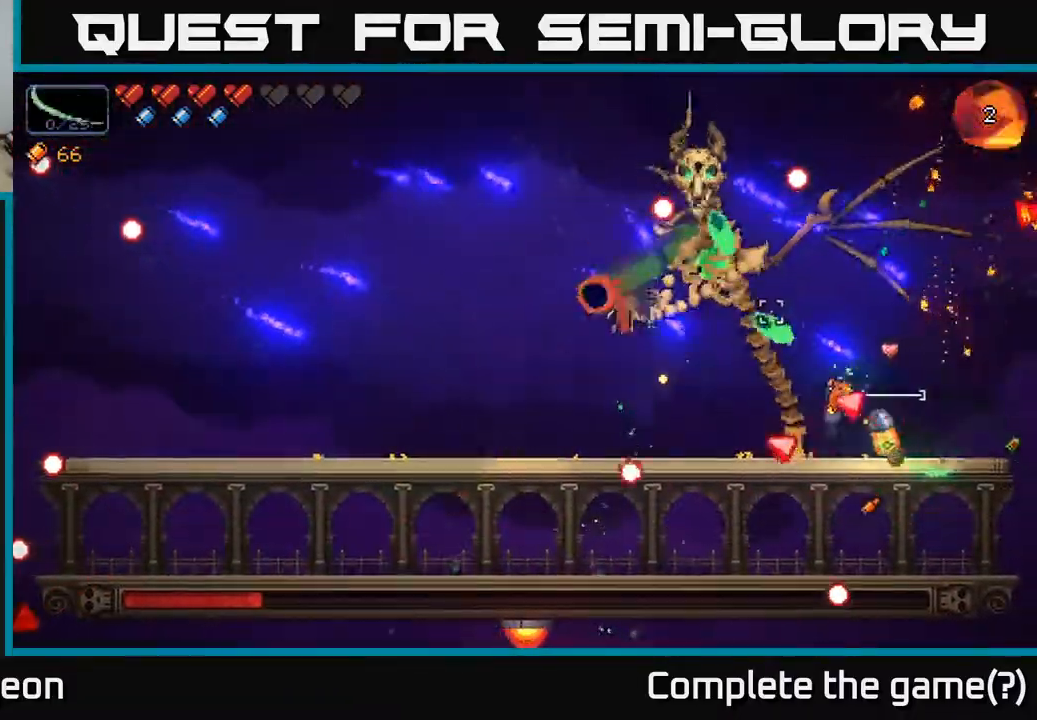
{"buttons": [], "left_stick": "left", "right_stick": "center", "events": [[67, "R2", "up"], [233, "right_stick", "center"], [300, "X", "down"], [367, "X", "up"]]}
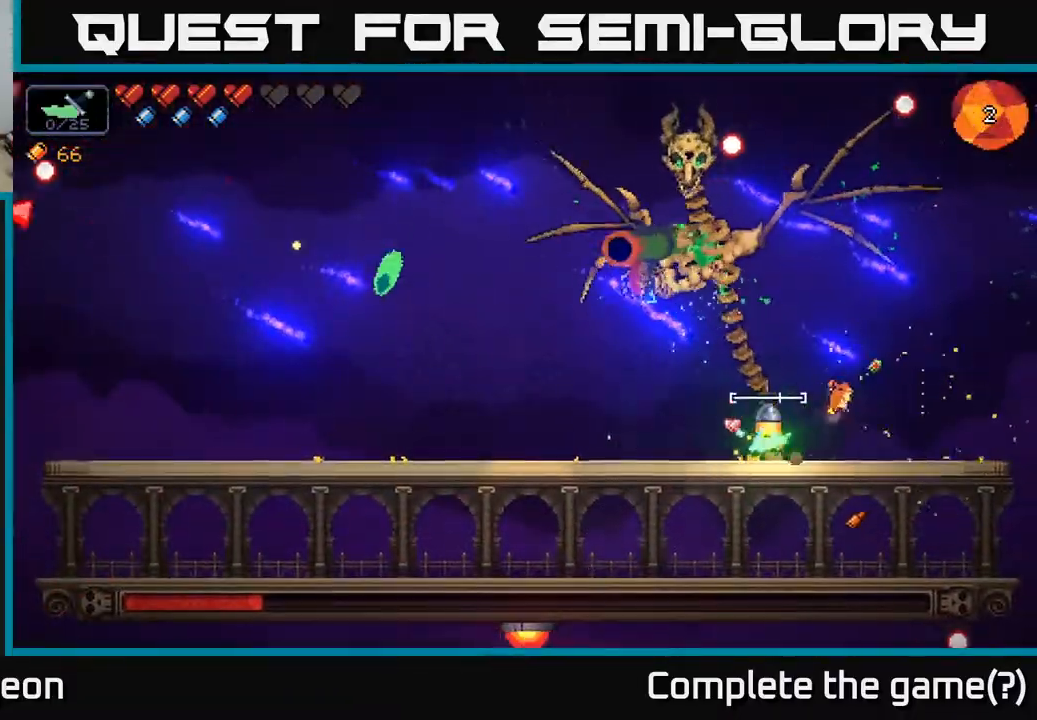
{"buttons": [], "left_stick": "left", "right_stick": "up", "events": [[233, "right_stick", "up"]]}
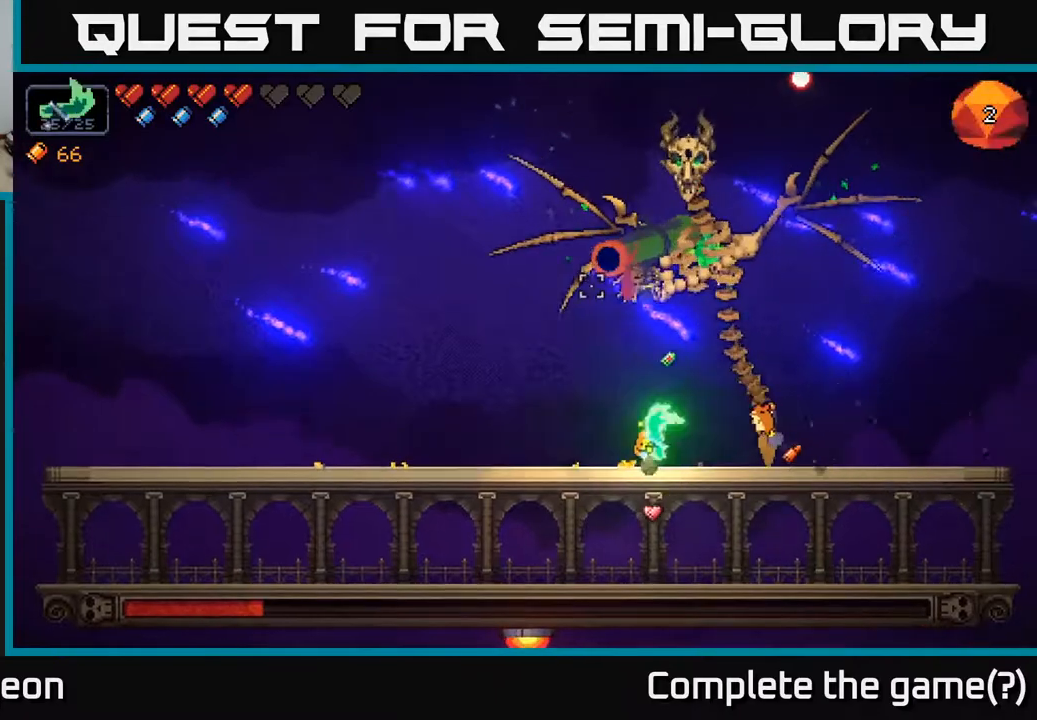
{"buttons": [], "left_stick": "right", "right_stick": "up-left", "events": [[367, "left_stick", "center"], [417, "left_stick", "right"], [467, "right_stick", "up-left"]]}
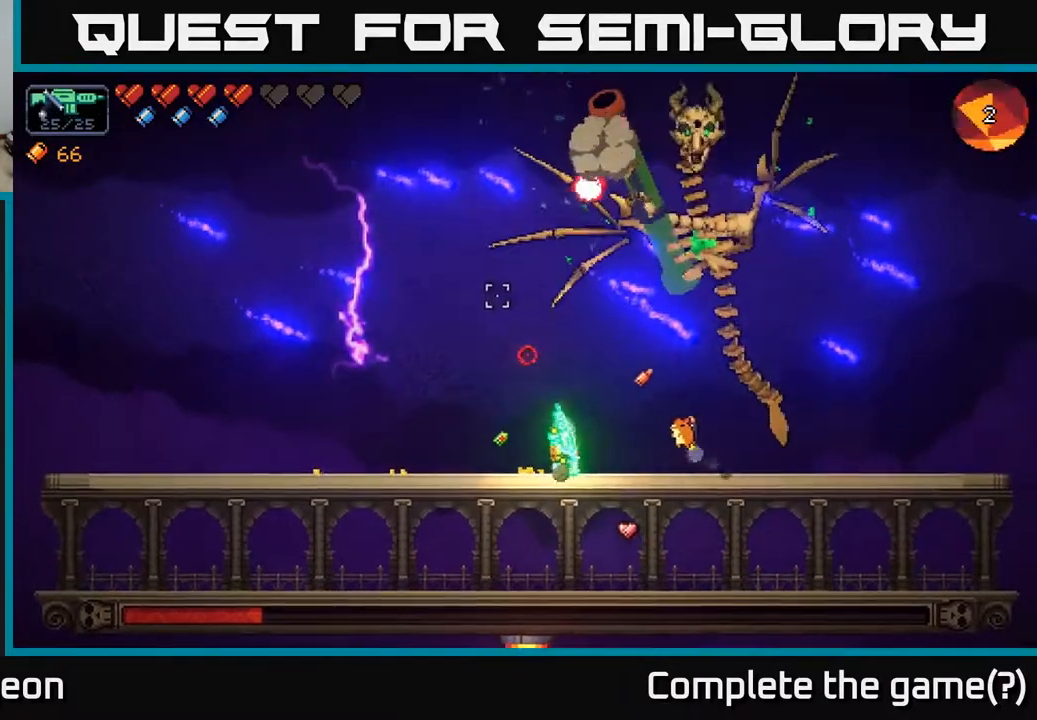
{"buttons": [], "left_stick": "right", "right_stick": "up-left", "events": []}
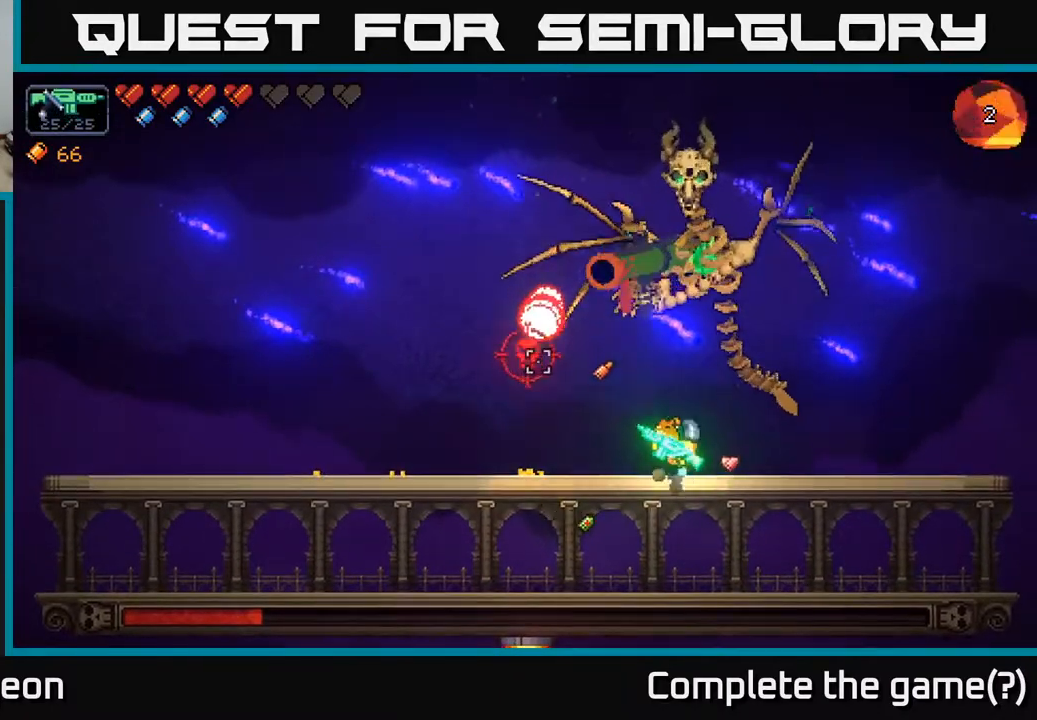
{"buttons": [], "left_stick": "right", "right_stick": "up-left", "events": [[183, "A", "down"], [500, "A", "up"]]}
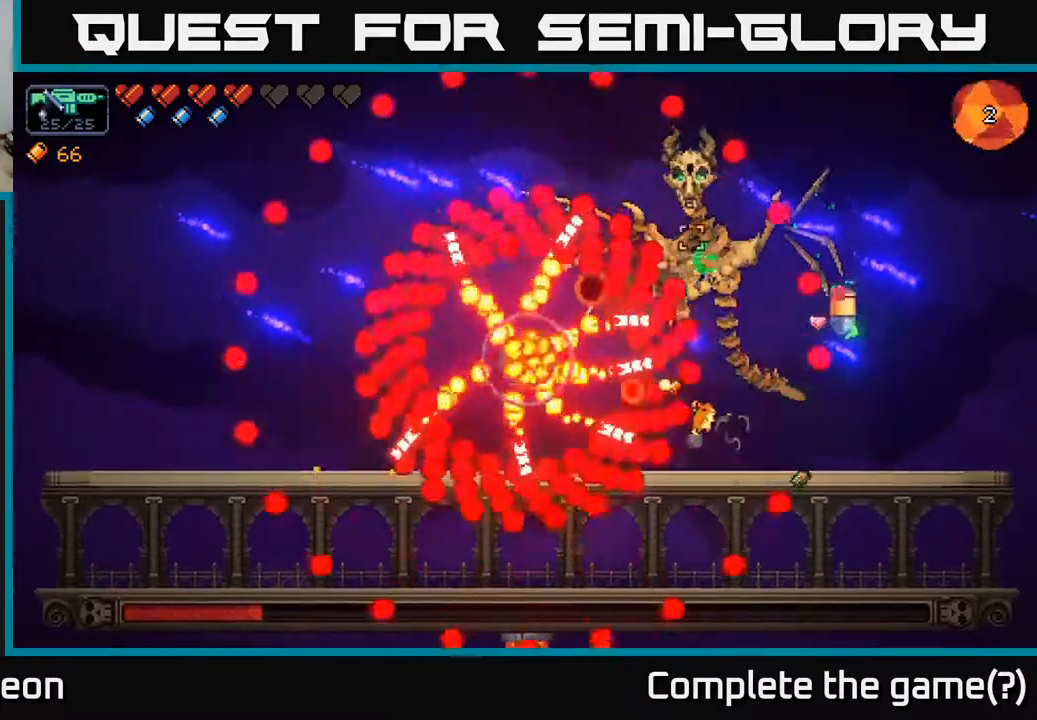
{"buttons": [], "left_stick": "left", "right_stick": "up-left", "events": [[33, "A", "down"], [33, "left_stick", "left"], [467, "A", "up"]]}
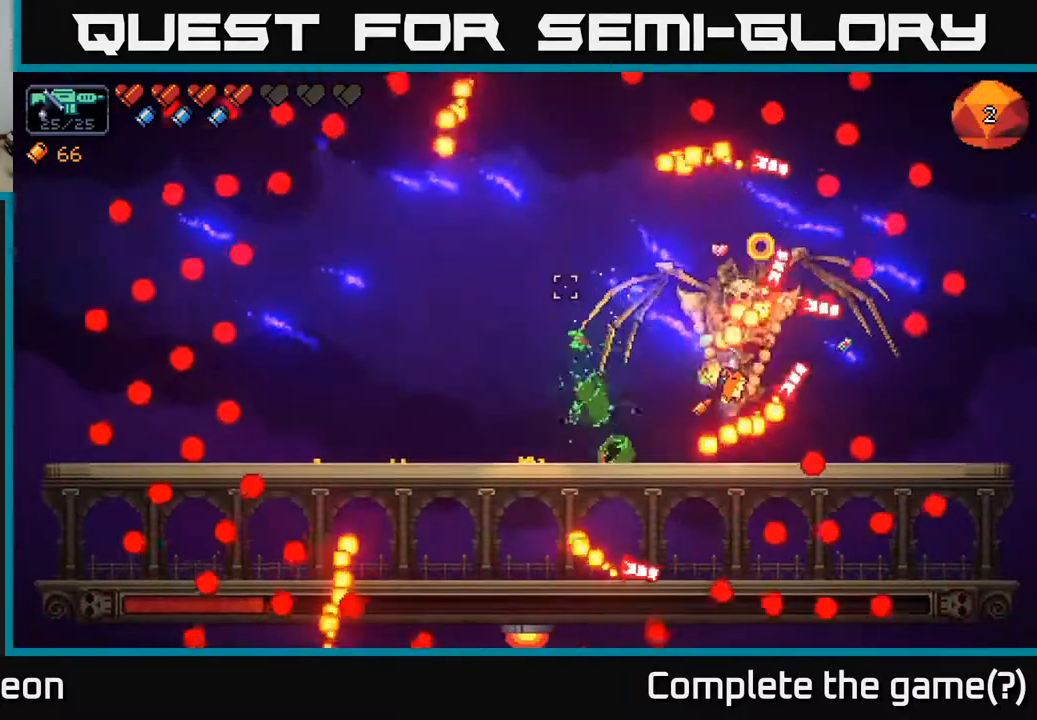
{"buttons": [], "left_stick": "left", "right_stick": "up", "events": [[333, "right_stick", "up"]]}
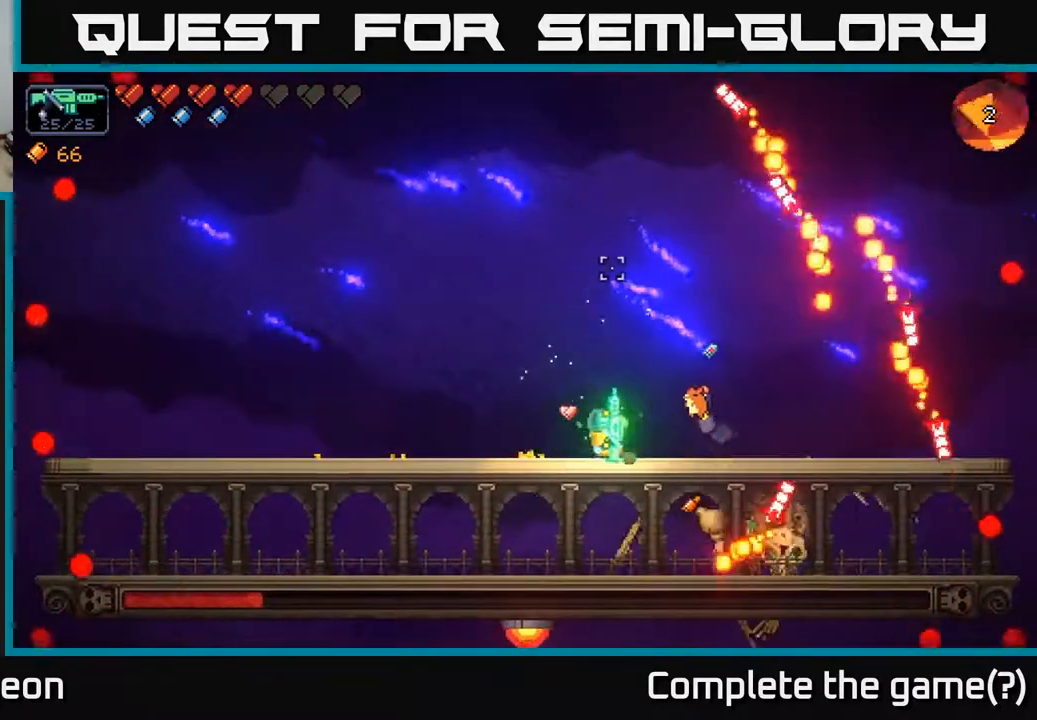
{"buttons": [], "left_stick": "left", "right_stick": "up-right", "events": [[83, "right_stick", "up-right"]]}
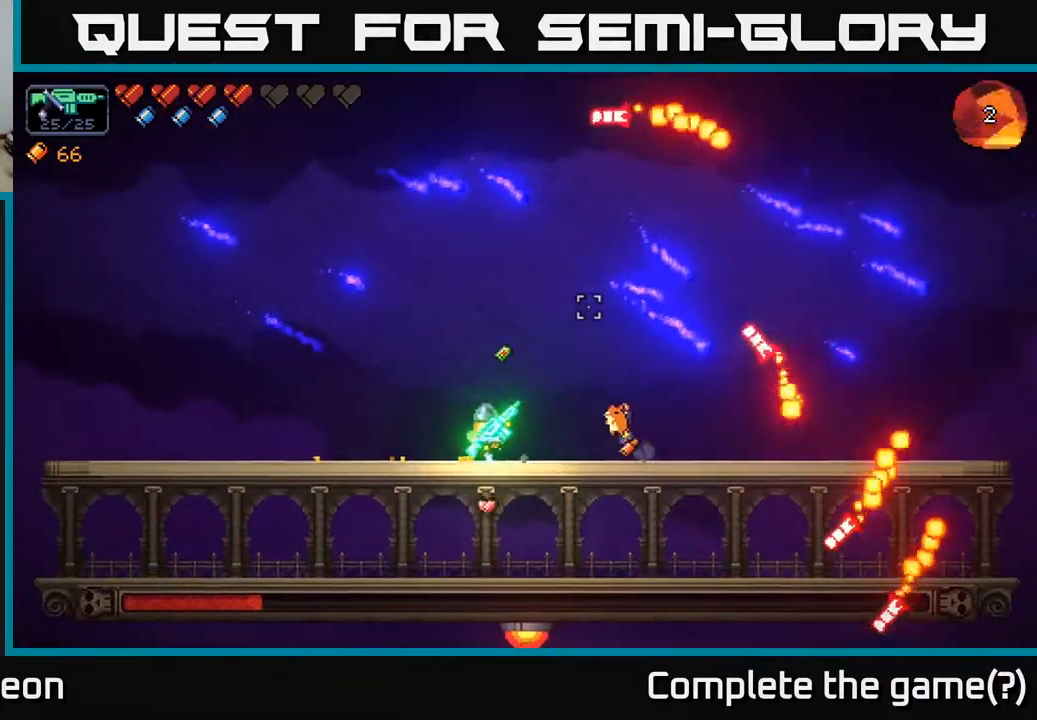
{"buttons": ["A"], "left_stick": "right", "right_stick": "up-right", "events": [[417, "left_stick", "right"], [433, "A", "down"]]}
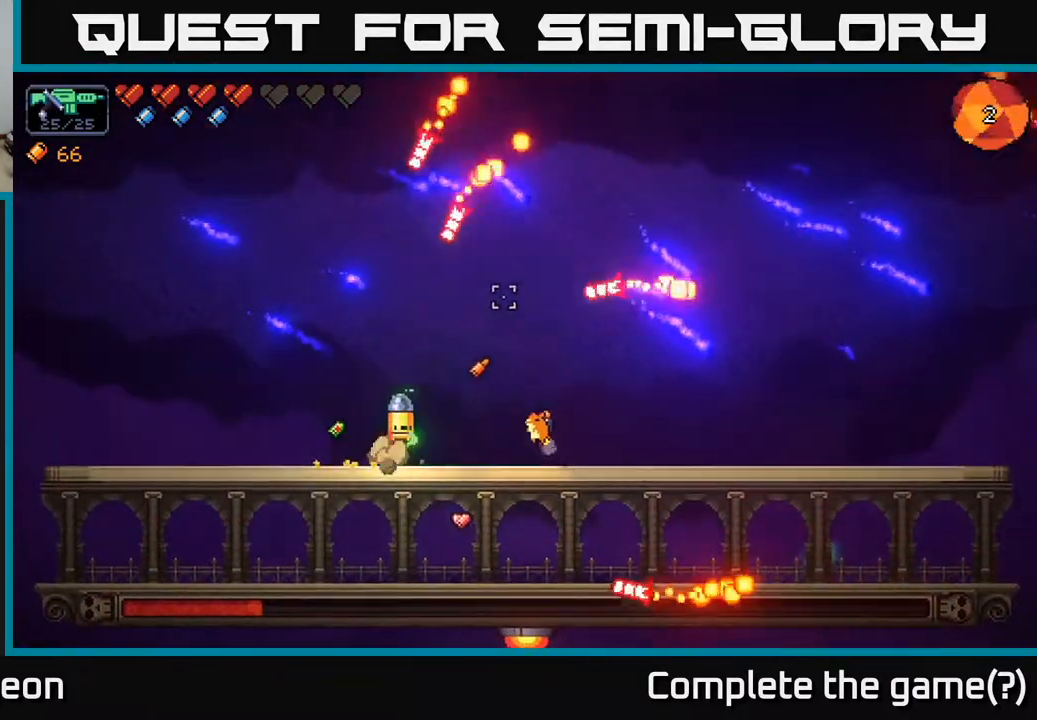
{"buttons": ["A"], "left_stick": "right", "right_stick": "up", "events": [[100, "A", "up"], [183, "A", "down"], [367, "right_stick", "up"]]}